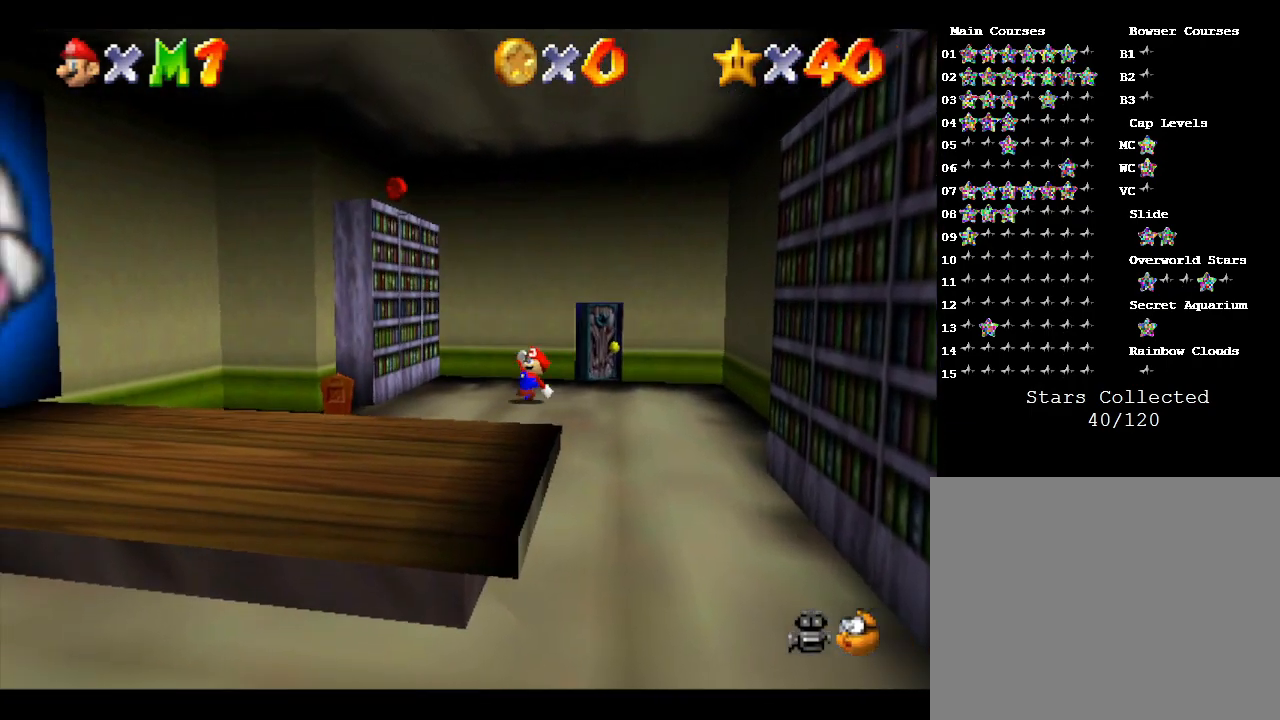
Gameplay with a controller (Nintendo layout); each line is a JSON object with the inputs held at the frame after it. "events" lists button and stick changes between this image and that frame as [ms after this image, input, new state], when the widget could be followed in between. Not read: L3 R3.
{"buttons": ["A"], "left_stick": "right", "events": [[50, "left_stick", "up-left"], [83, "A", "down"], [267, "left_stick", "up-right"], [333, "left_stick", "right"]]}
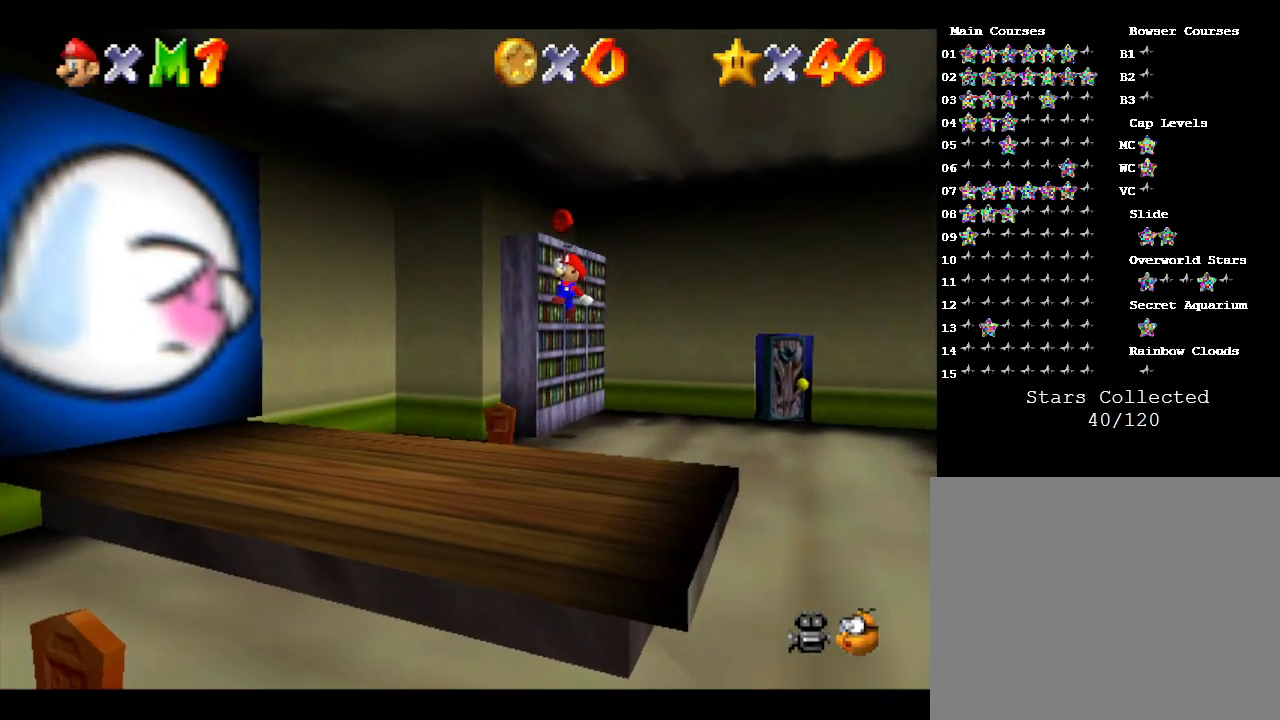
{"buttons": ["A"], "left_stick": "up", "events": [[50, "left_stick", "up-left"], [267, "left_stick", "up-right"], [333, "A", "up"], [450, "A", "down"], [450, "left_stick", "up"]]}
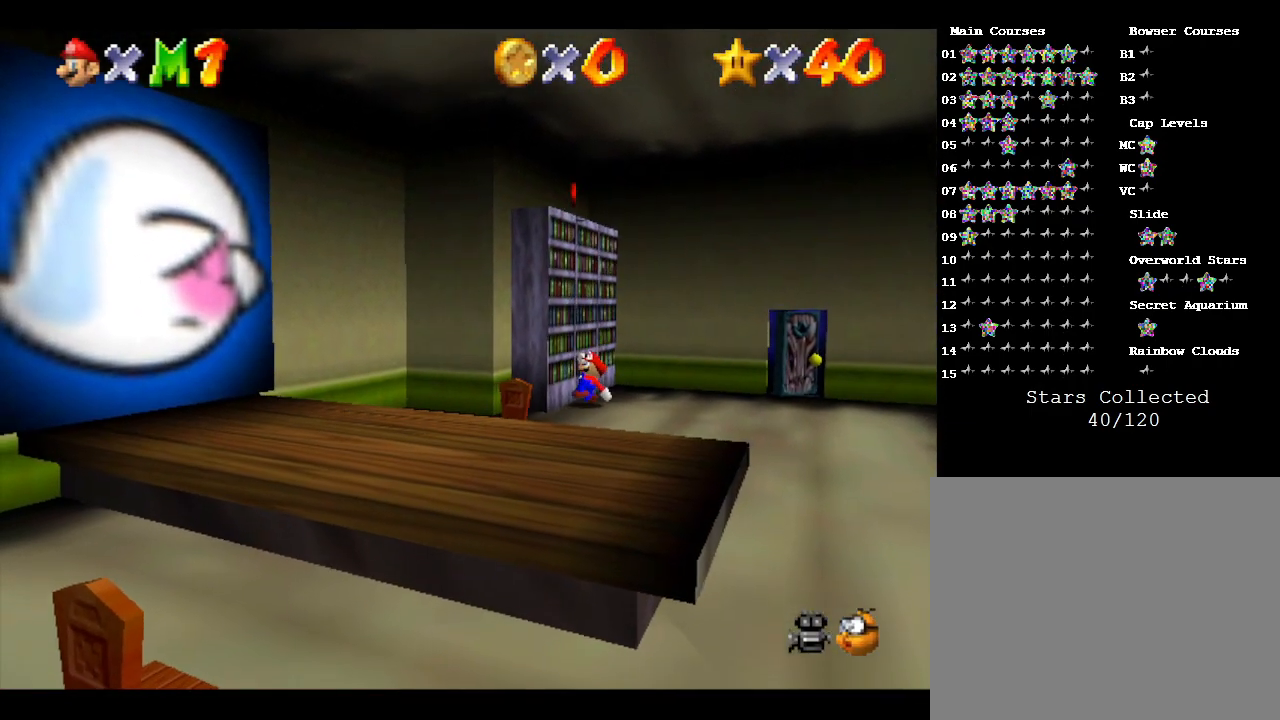
{"buttons": ["A"], "left_stick": "center", "events": [[117, "left_stick", "up-left"], [433, "A", "up"], [467, "left_stick", "center"], [483, "A", "down"]]}
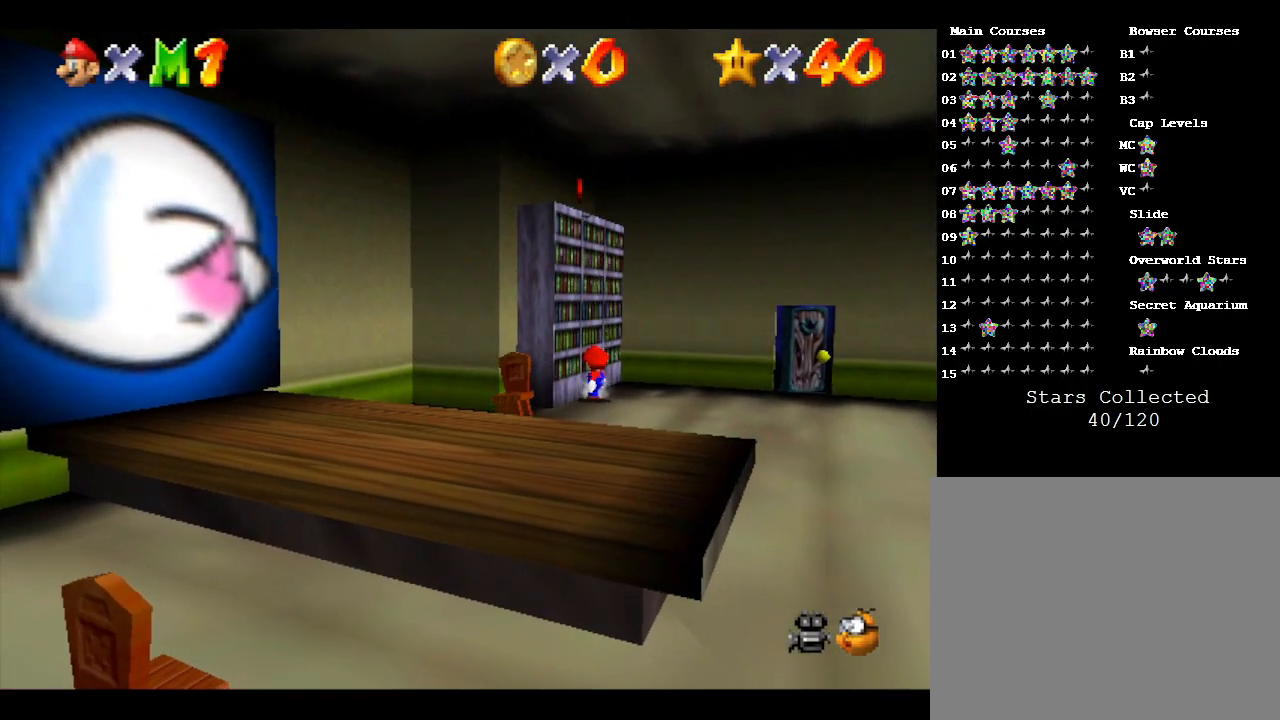
{"buttons": [], "left_stick": "center", "events": [[83, "A", "up"]]}
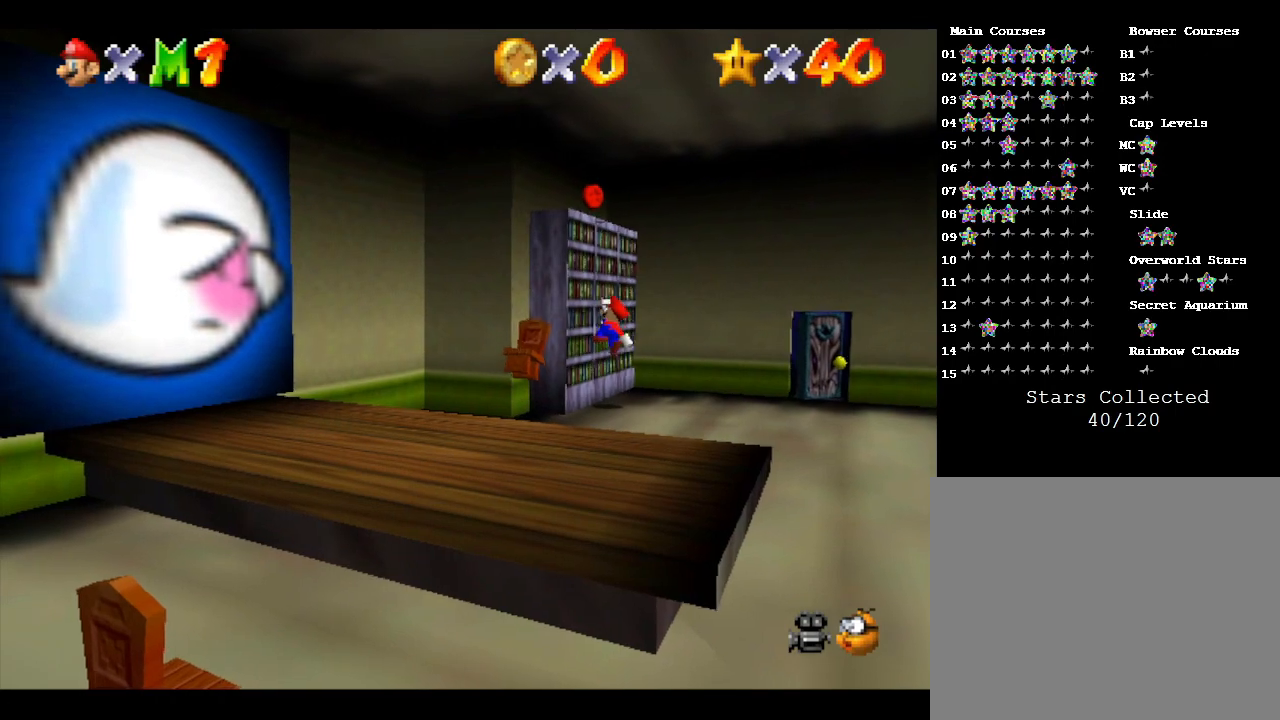
{"buttons": ["A"], "left_stick": "up", "events": [[183, "A", "down"], [183, "left_stick", "up"]]}
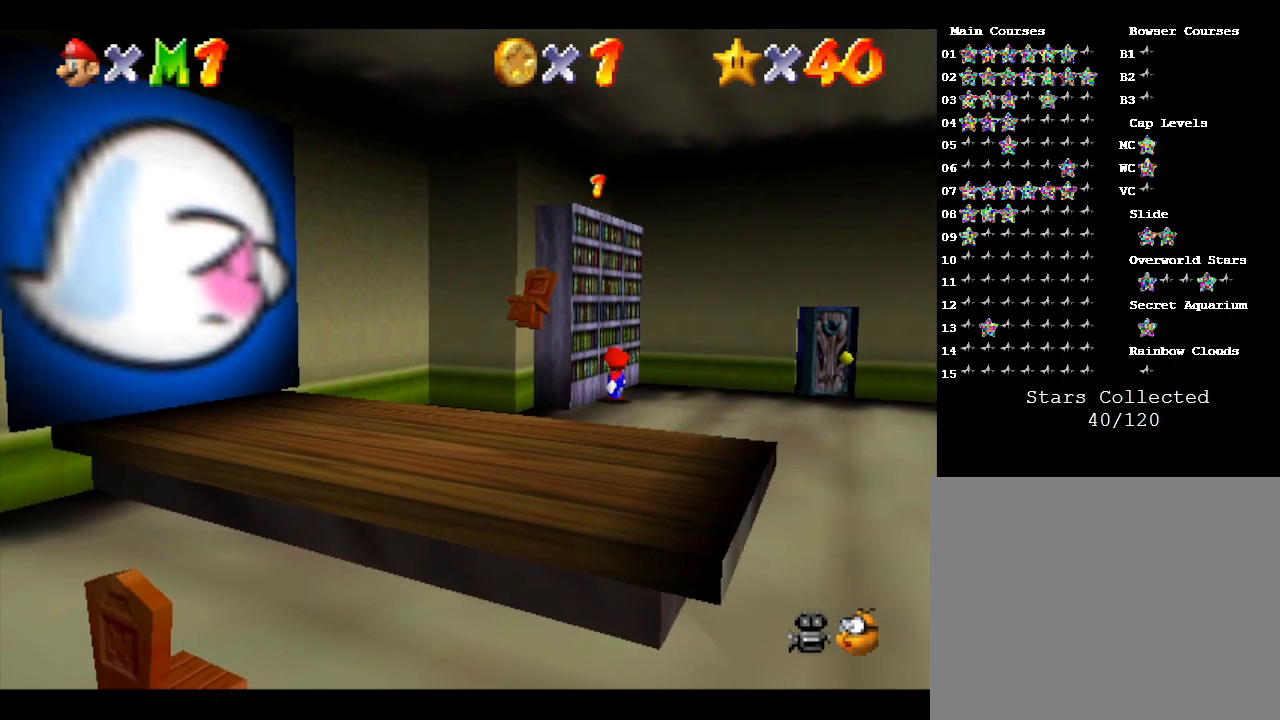
{"buttons": ["A"], "left_stick": "center", "events": [[17, "A", "up"], [50, "A", "down"], [83, "left_stick", "center"], [267, "left_stick", "left"], [400, "left_stick", "center"]]}
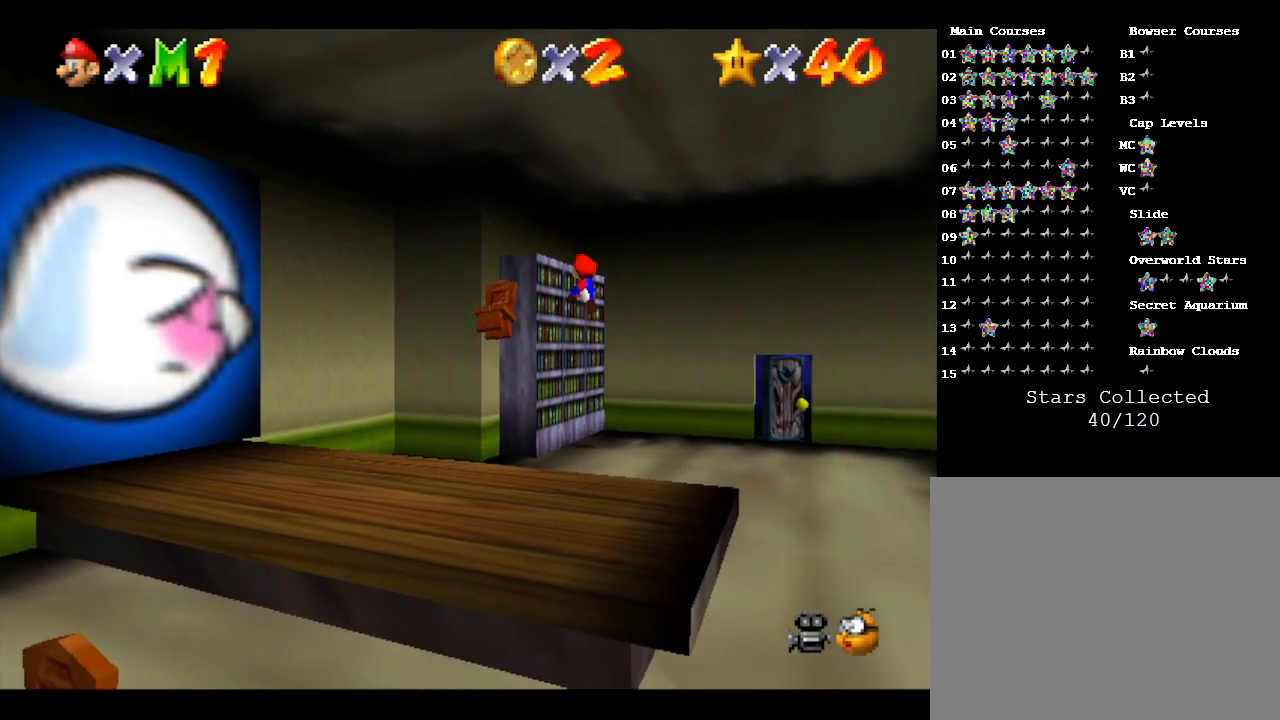
{"buttons": [], "left_stick": "down-right", "events": [[50, "A", "up"], [50, "left_stick", "down-right"]]}
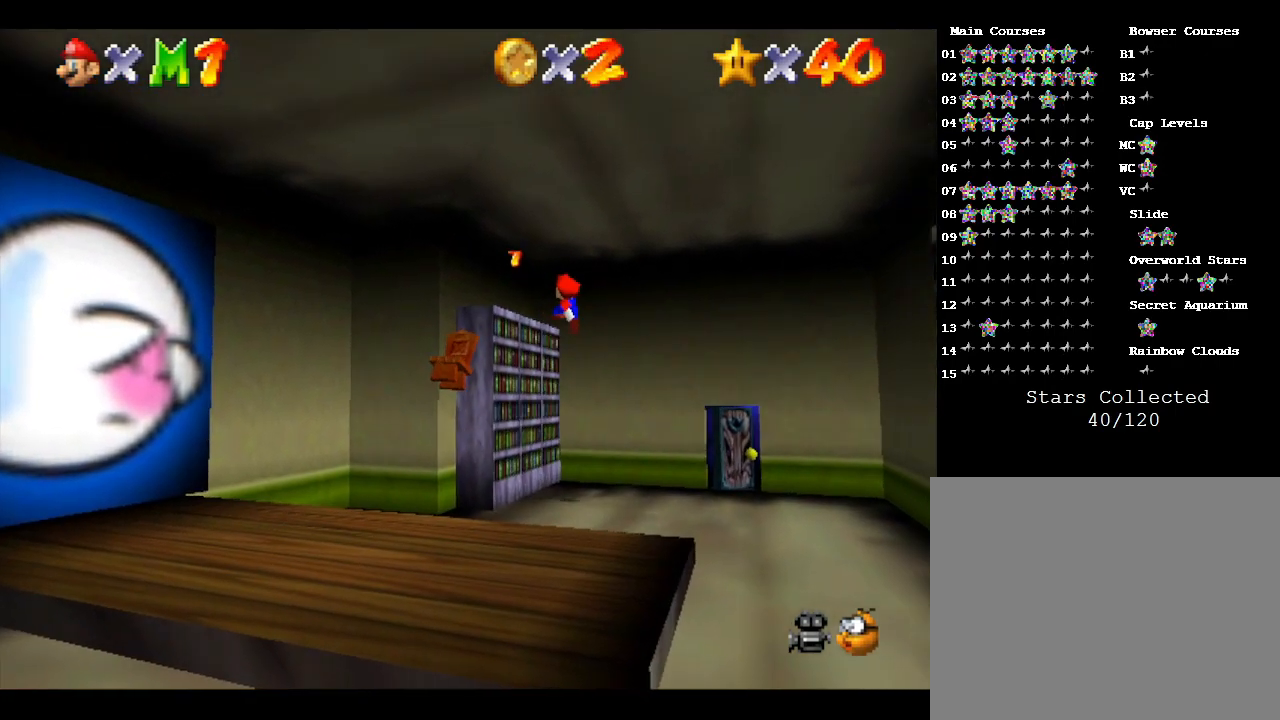
{"buttons": [], "left_stick": "down-right", "events": []}
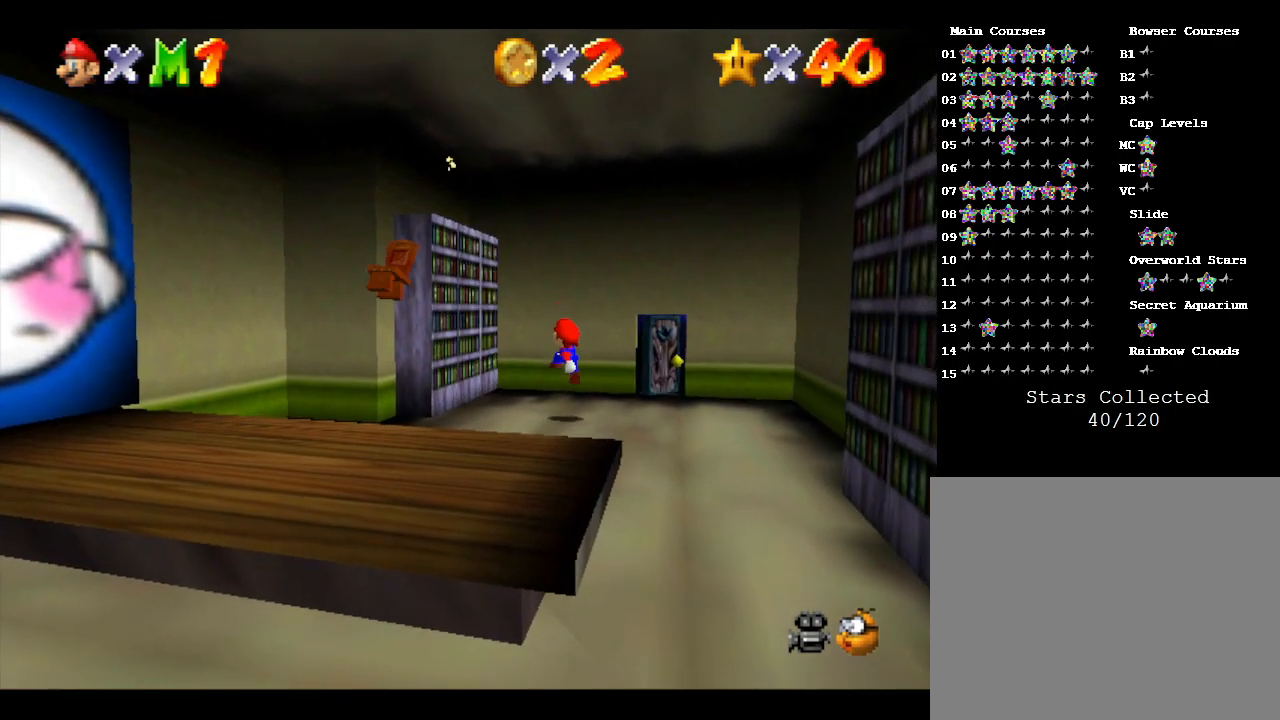
{"buttons": [], "left_stick": "right", "events": [[150, "left_stick", "right"]]}
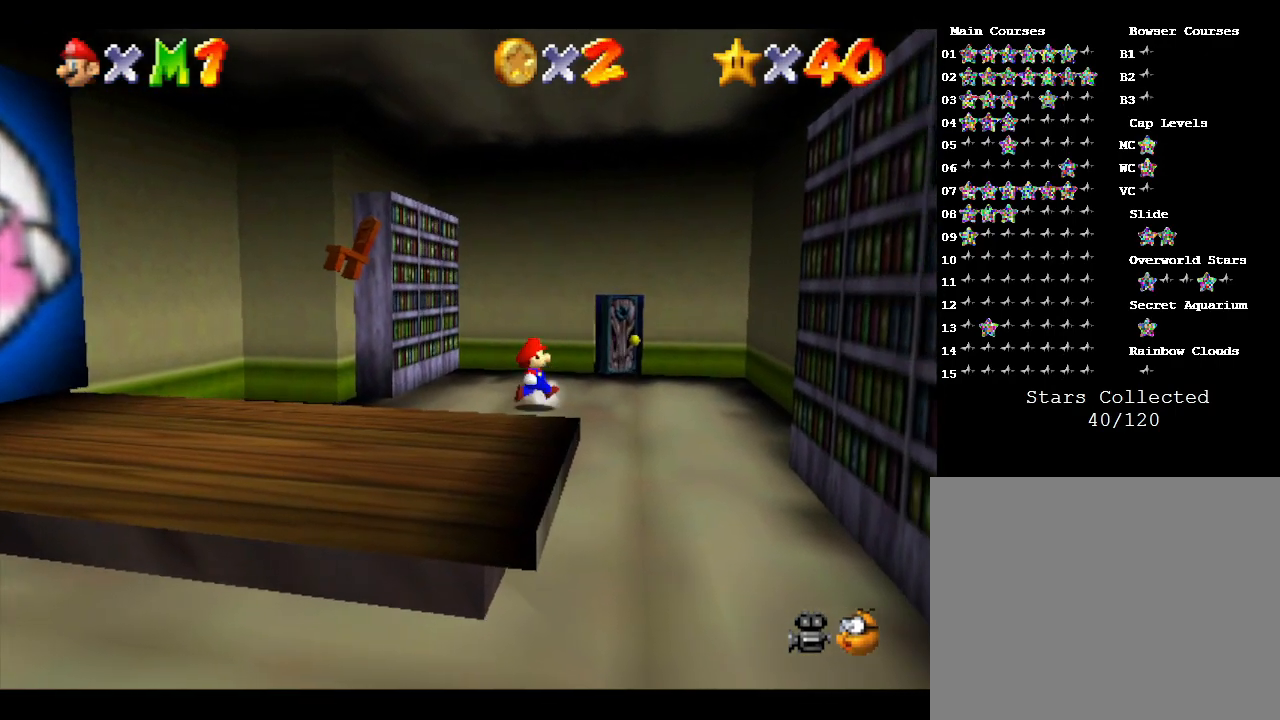
{"buttons": [], "left_stick": "down-right", "events": [[200, "left_stick", "down-right"]]}
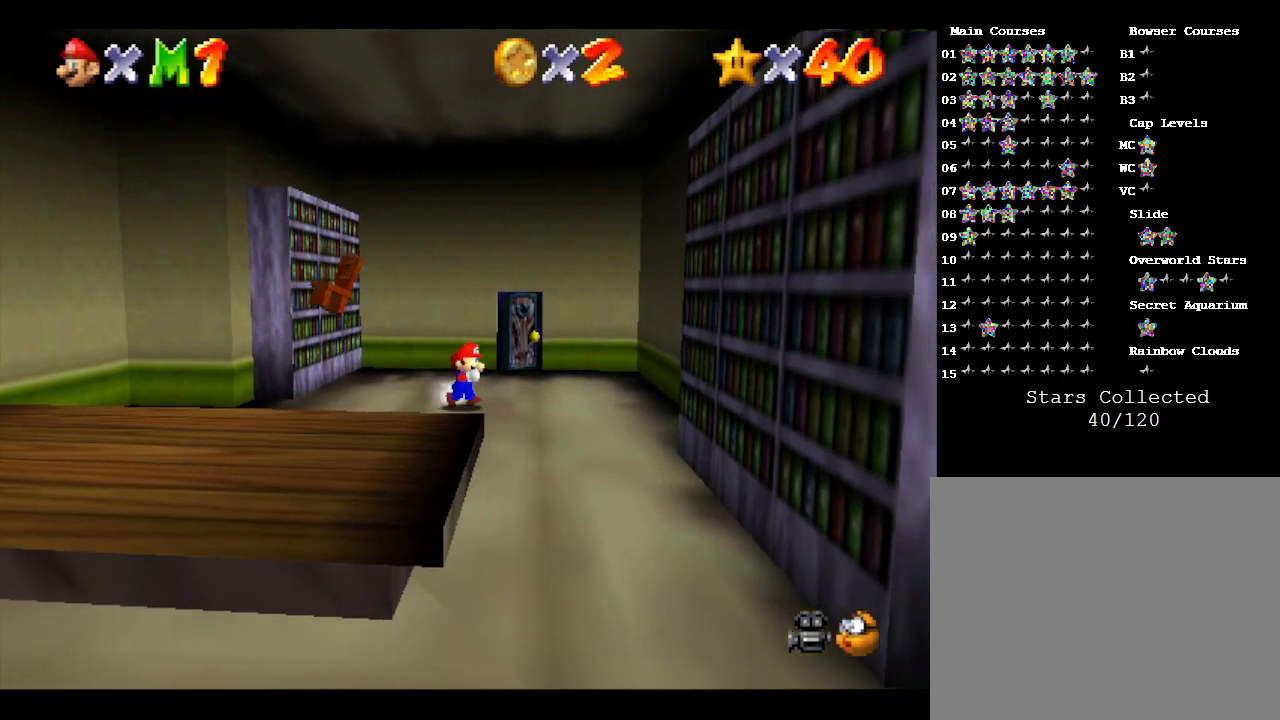
{"buttons": [], "left_stick": "down-right", "events": []}
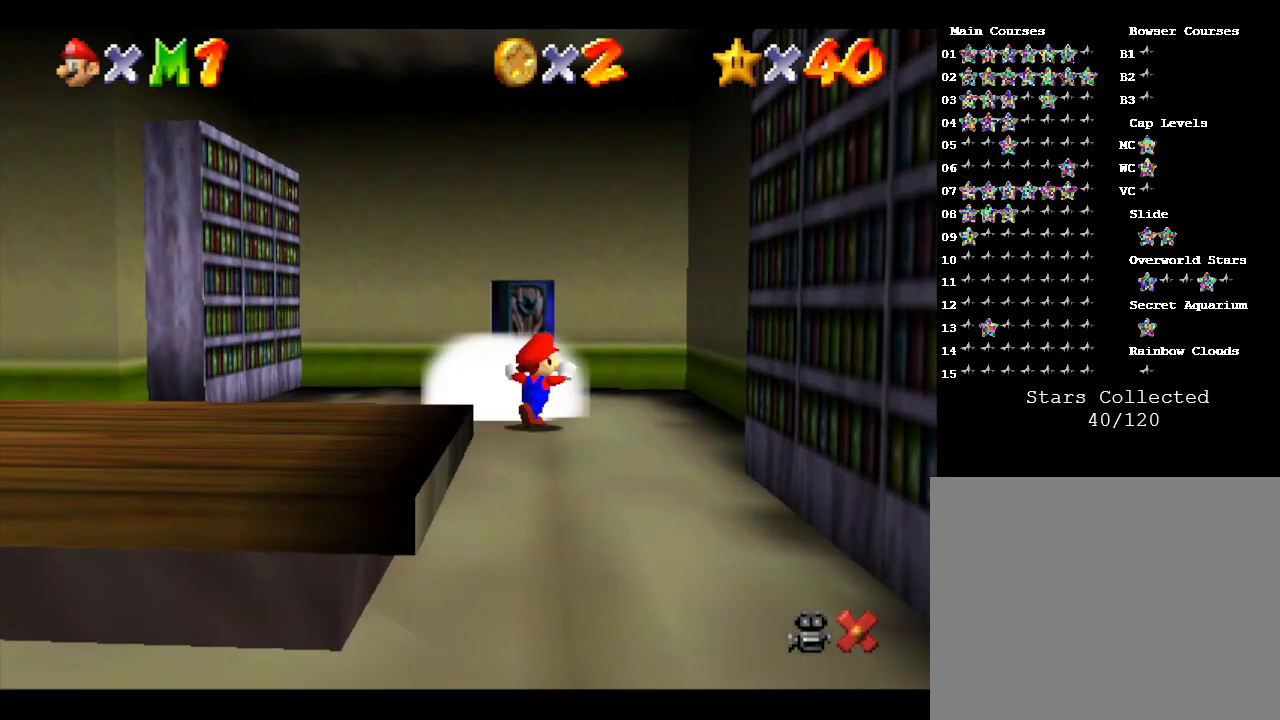
{"buttons": [], "left_stick": "center", "events": [[333, "left_stick", "center"]]}
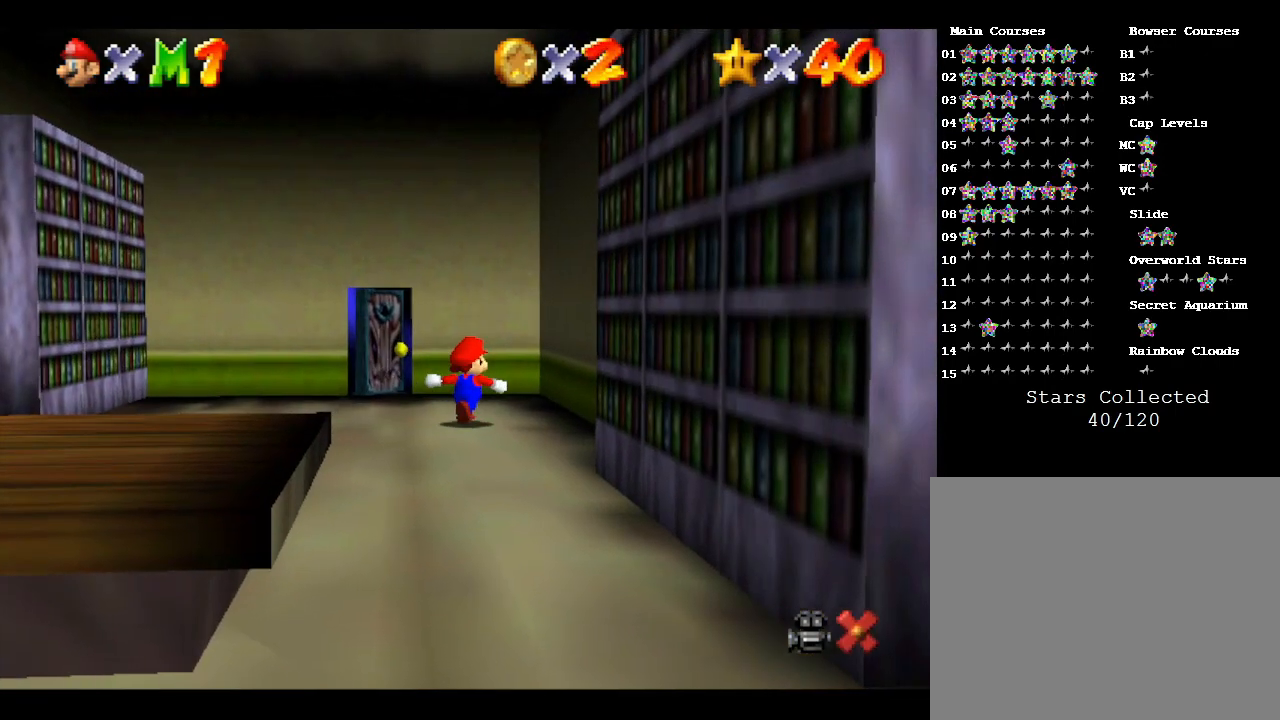
{"buttons": [], "left_stick": "center", "events": []}
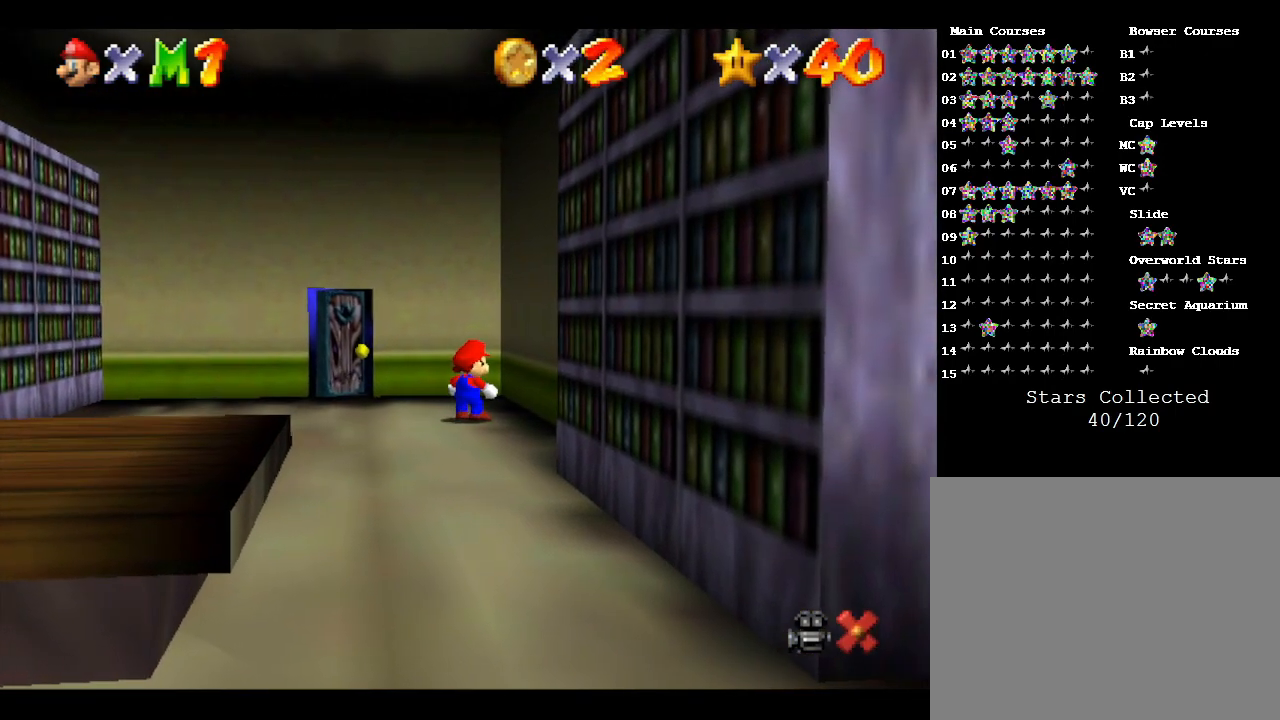
{"buttons": [], "left_stick": "down", "events": [[200, "left_stick", "down"]]}
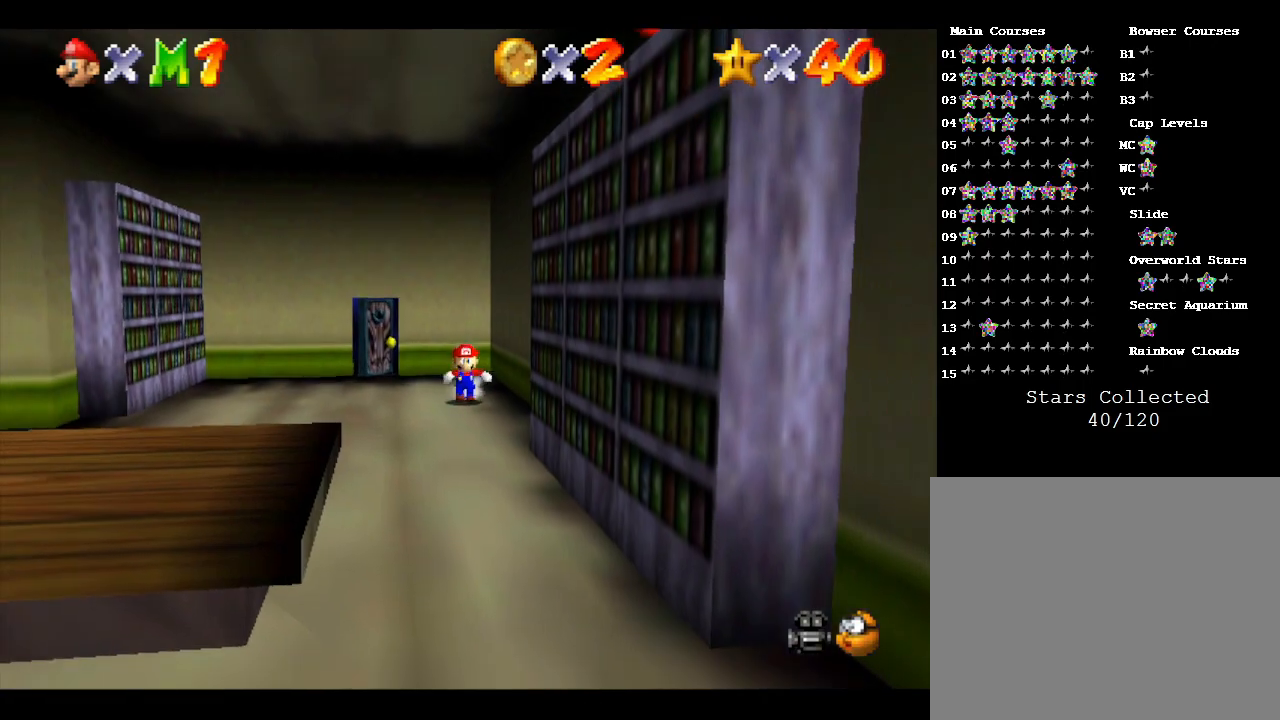
{"buttons": [], "left_stick": "down", "events": []}
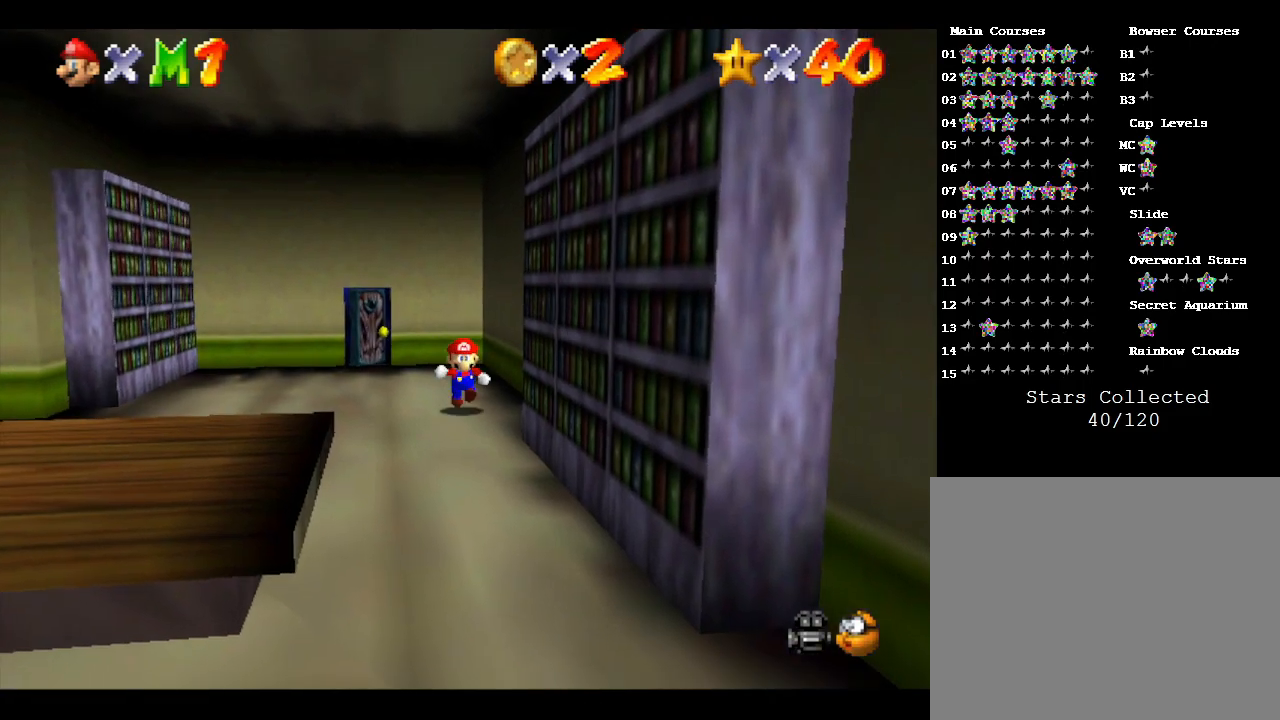
{"buttons": [], "left_stick": "down", "events": []}
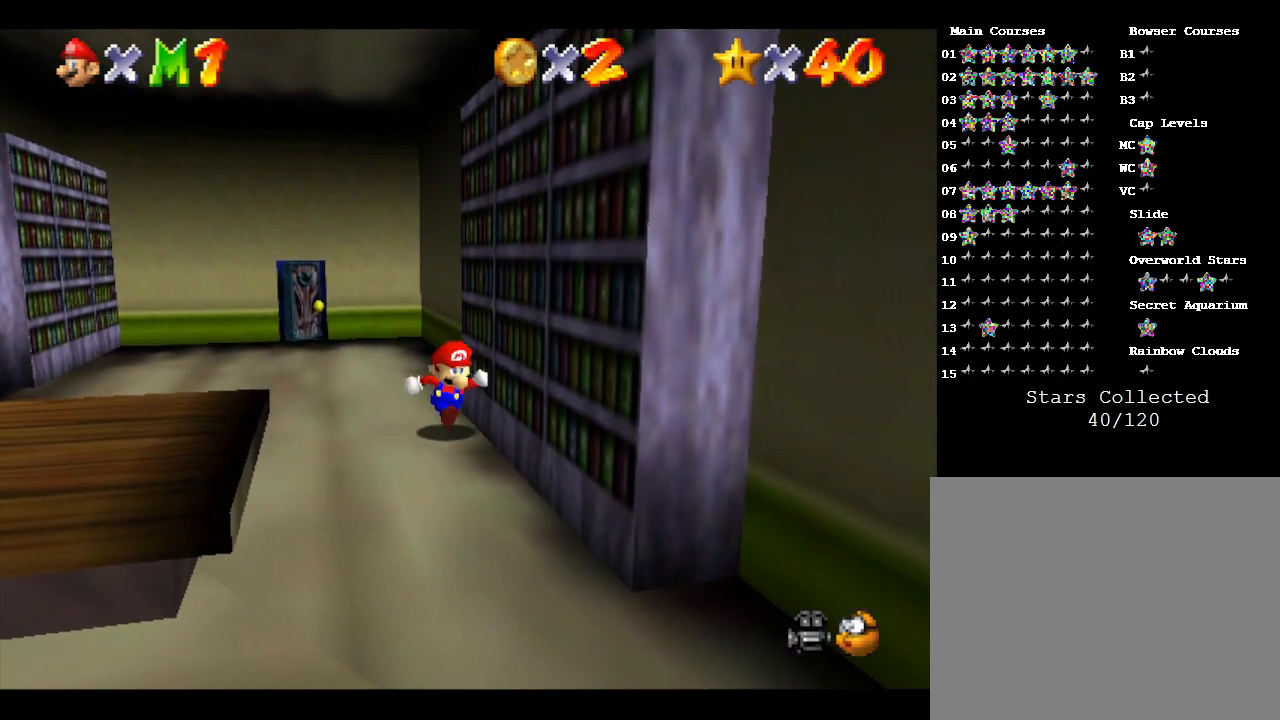
{"buttons": ["A"], "left_stick": "up", "events": [[267, "left_stick", "up"], [333, "A", "down"]]}
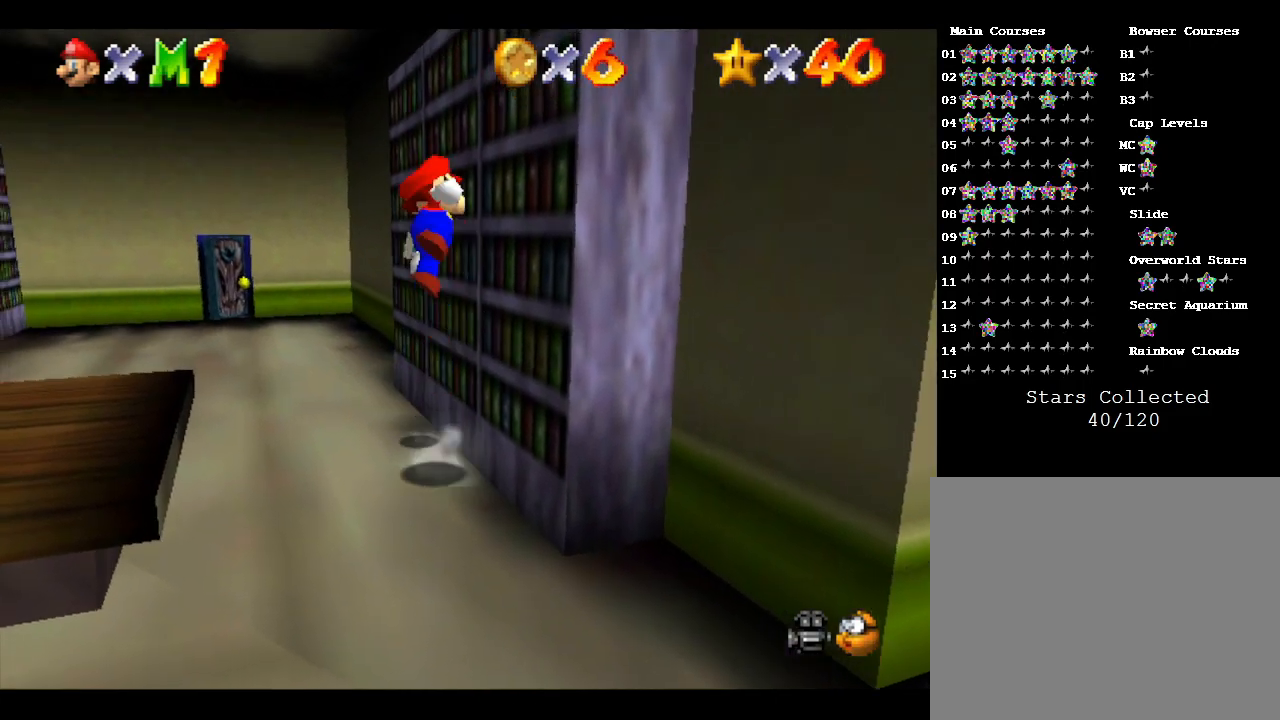
{"buttons": [], "left_stick": "down-left", "events": [[200, "left_stick", "up-right"], [300, "left_stick", "right"], [433, "A", "up"], [450, "left_stick", "down"], [500, "left_stick", "down-left"]]}
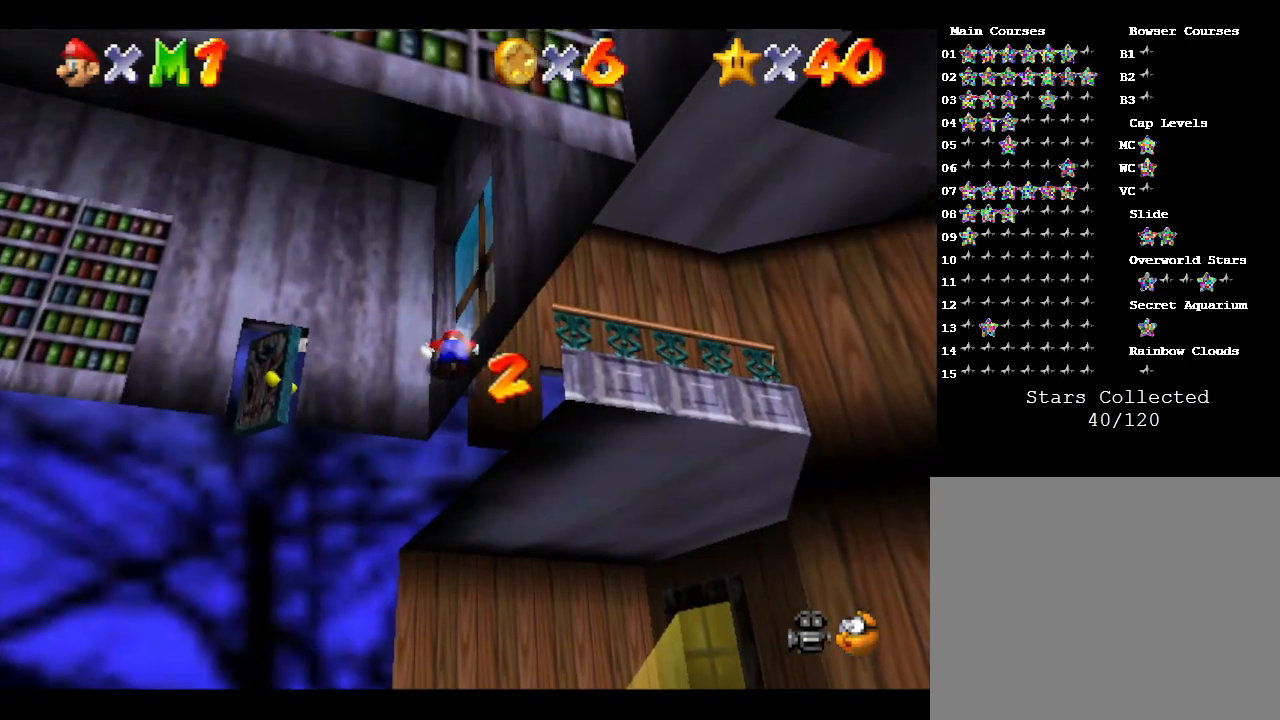
{"buttons": [], "left_stick": "center", "events": [[400, "left_stick", "center"]]}
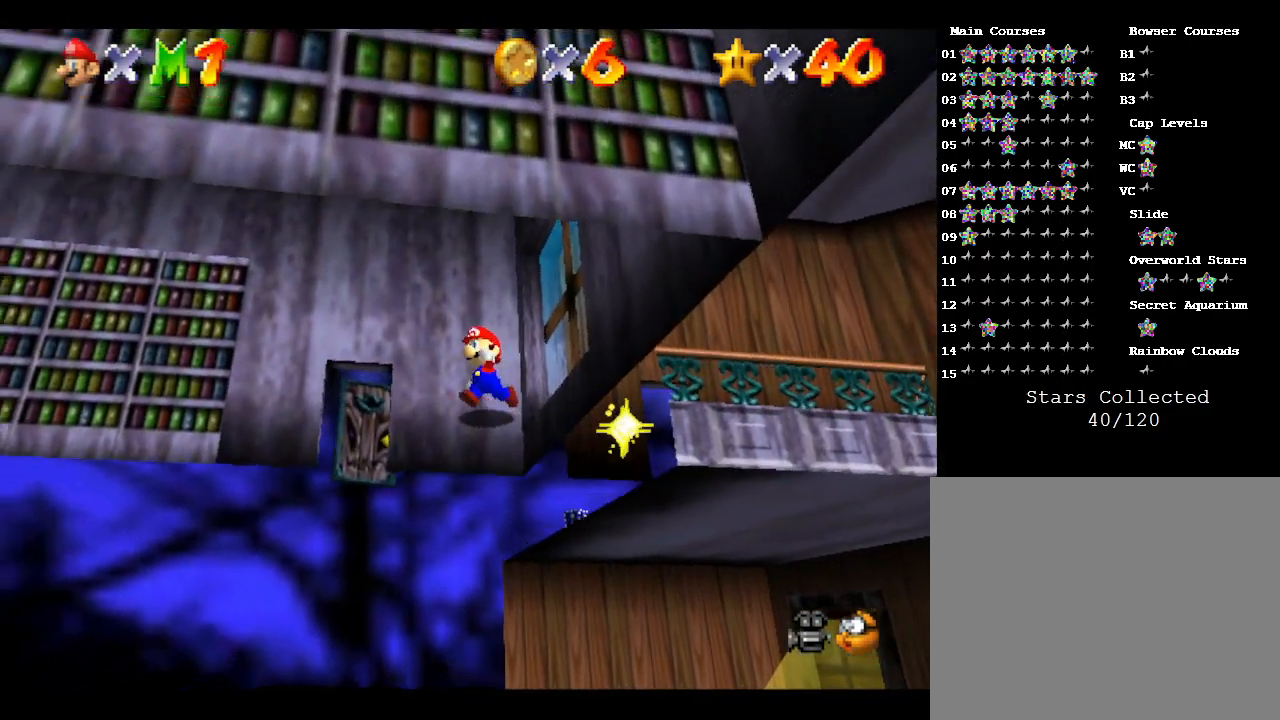
{"buttons": [], "left_stick": "left", "events": [[267, "left_stick", "left"]]}
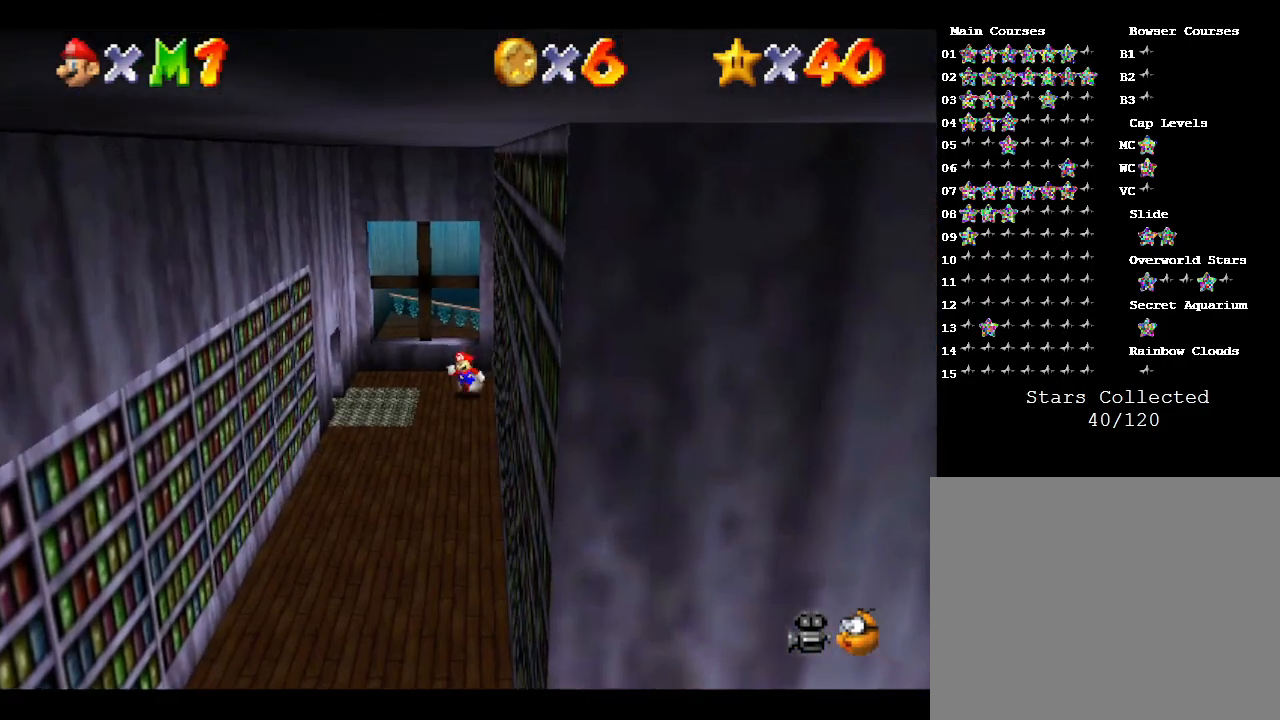
{"buttons": [], "left_stick": "down", "events": [[33, "left_stick", "center"], [183, "left_stick", "down"]]}
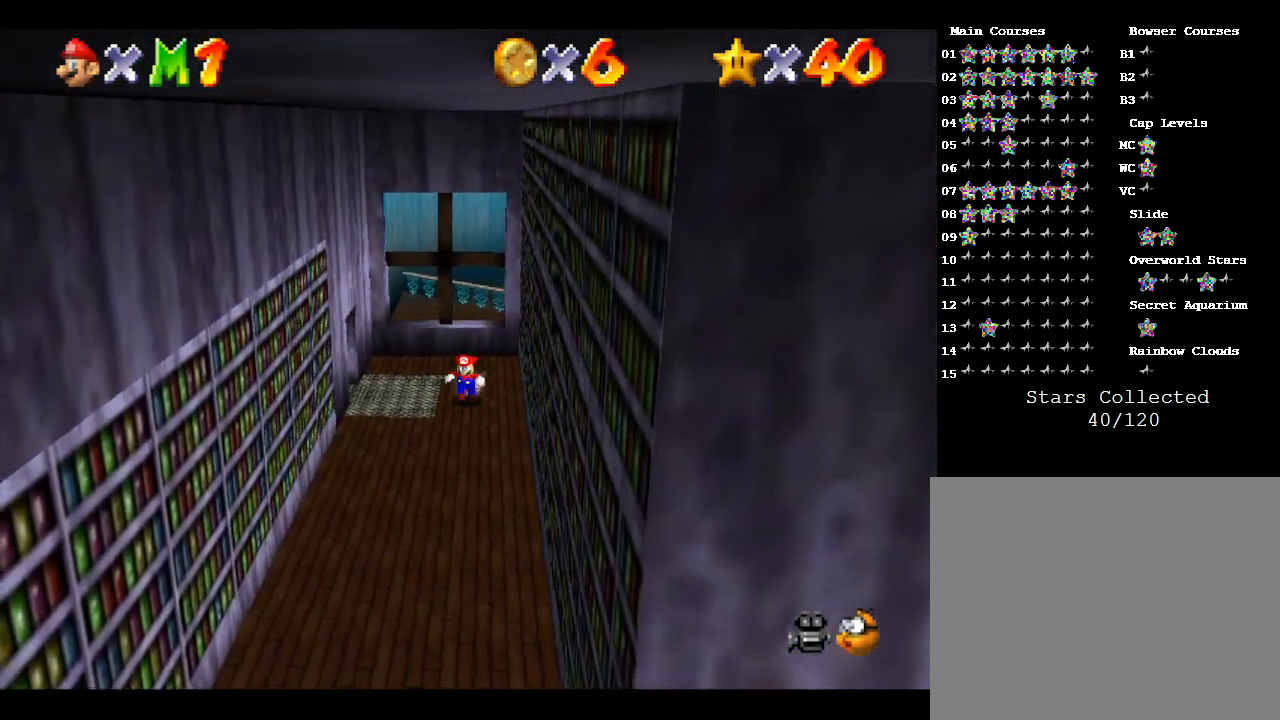
{"buttons": ["A"], "left_stick": "down", "events": [[333, "A", "down"]]}
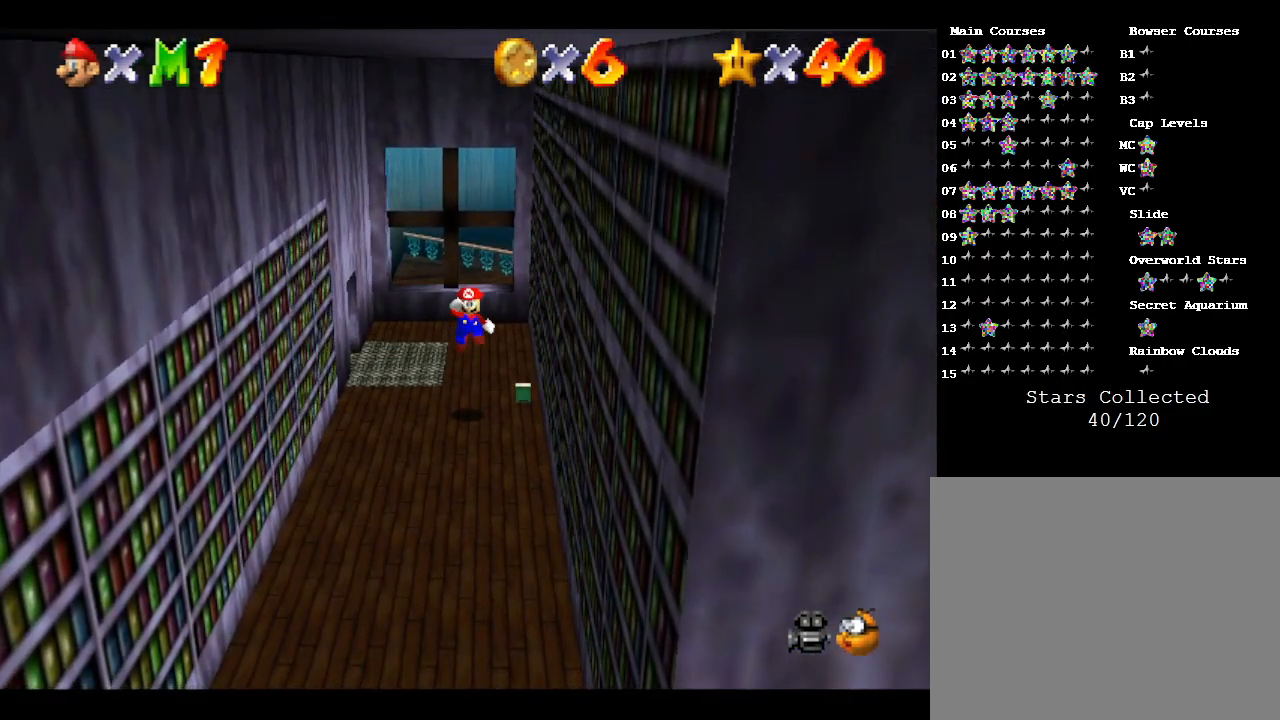
{"buttons": [], "left_stick": "down", "events": [[400, "A", "up"]]}
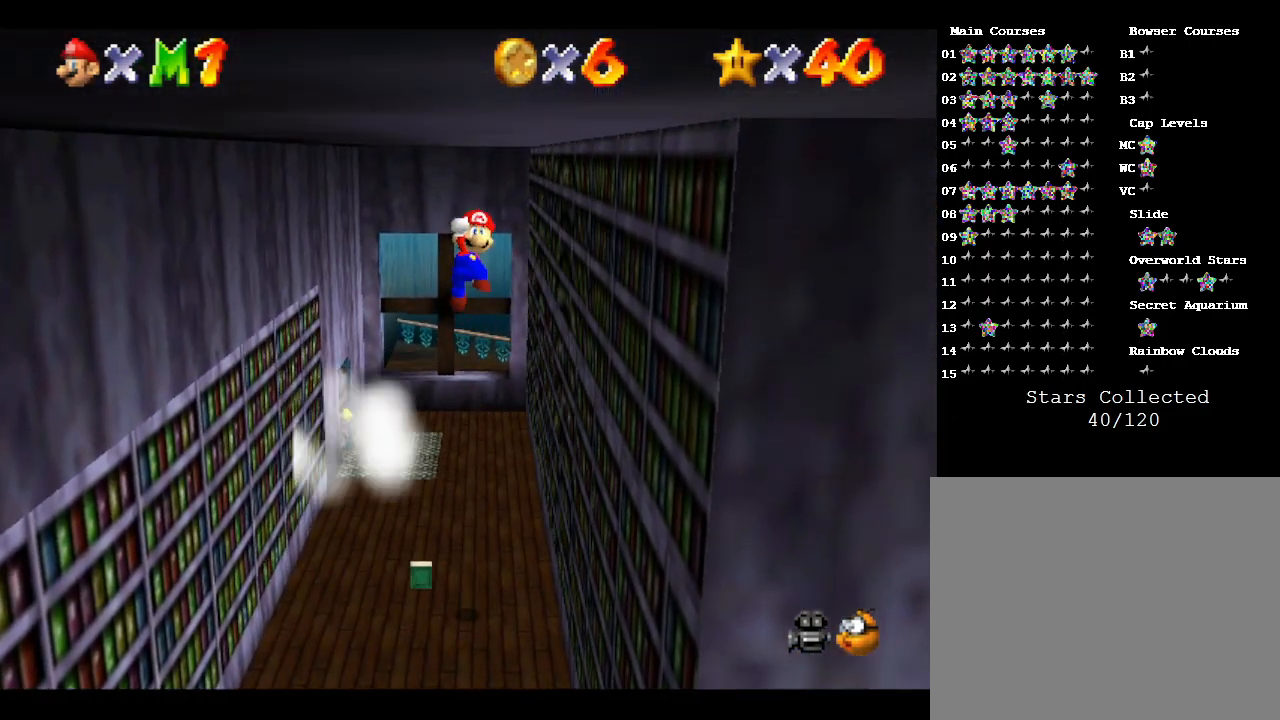
{"buttons": [], "left_stick": "down", "events": []}
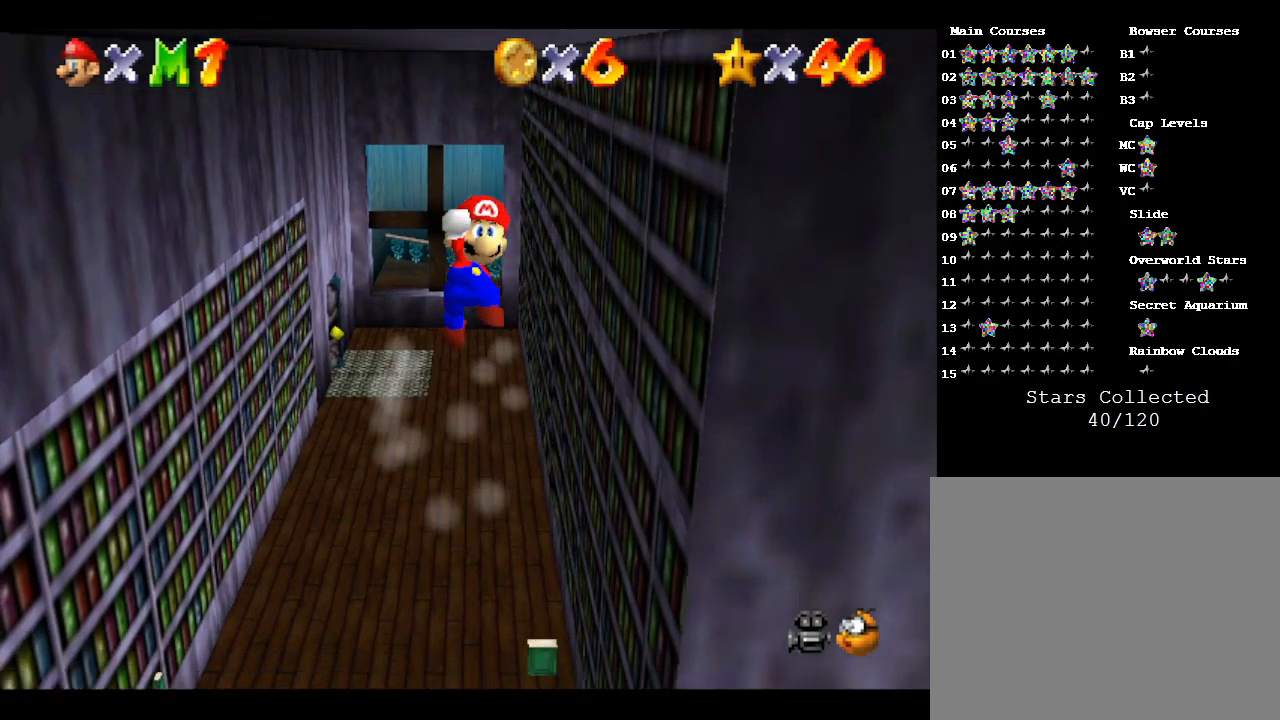
{"buttons": [], "left_stick": "right", "events": [[183, "left_stick", "down-right"], [483, "left_stick", "right"]]}
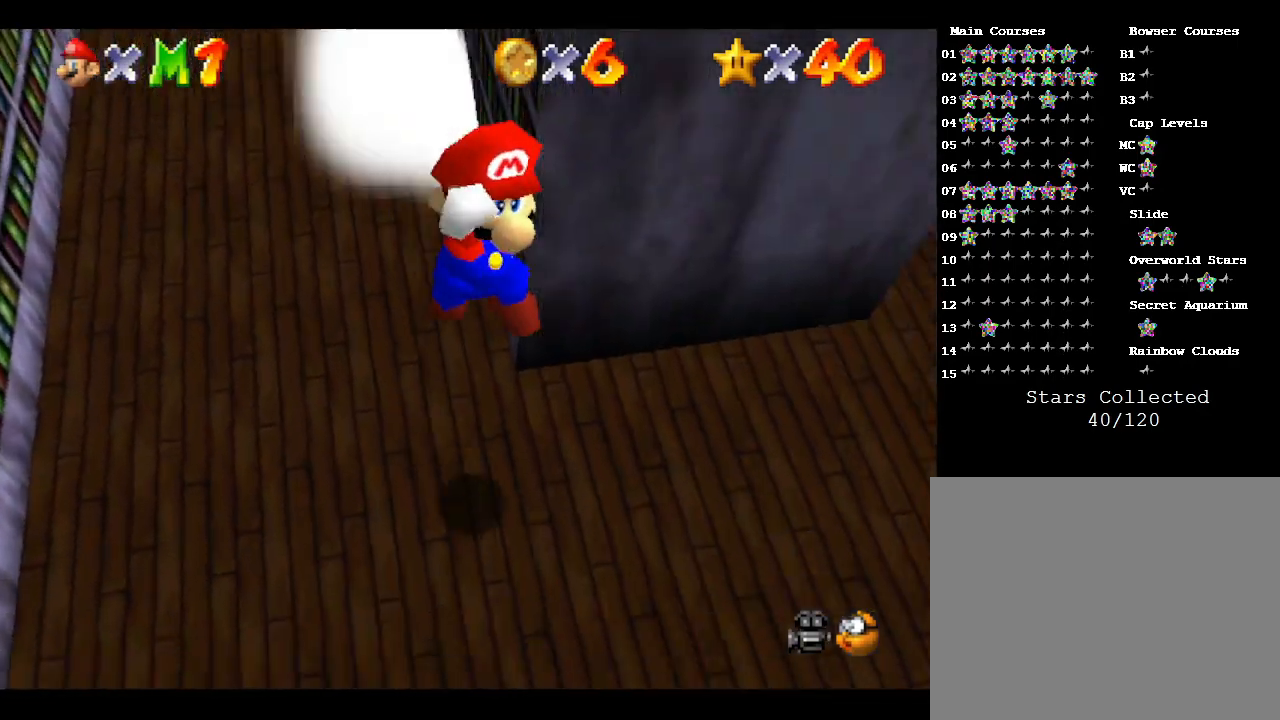
{"buttons": [], "left_stick": "up", "events": [[183, "left_stick", "up-right"], [333, "left_stick", "up"]]}
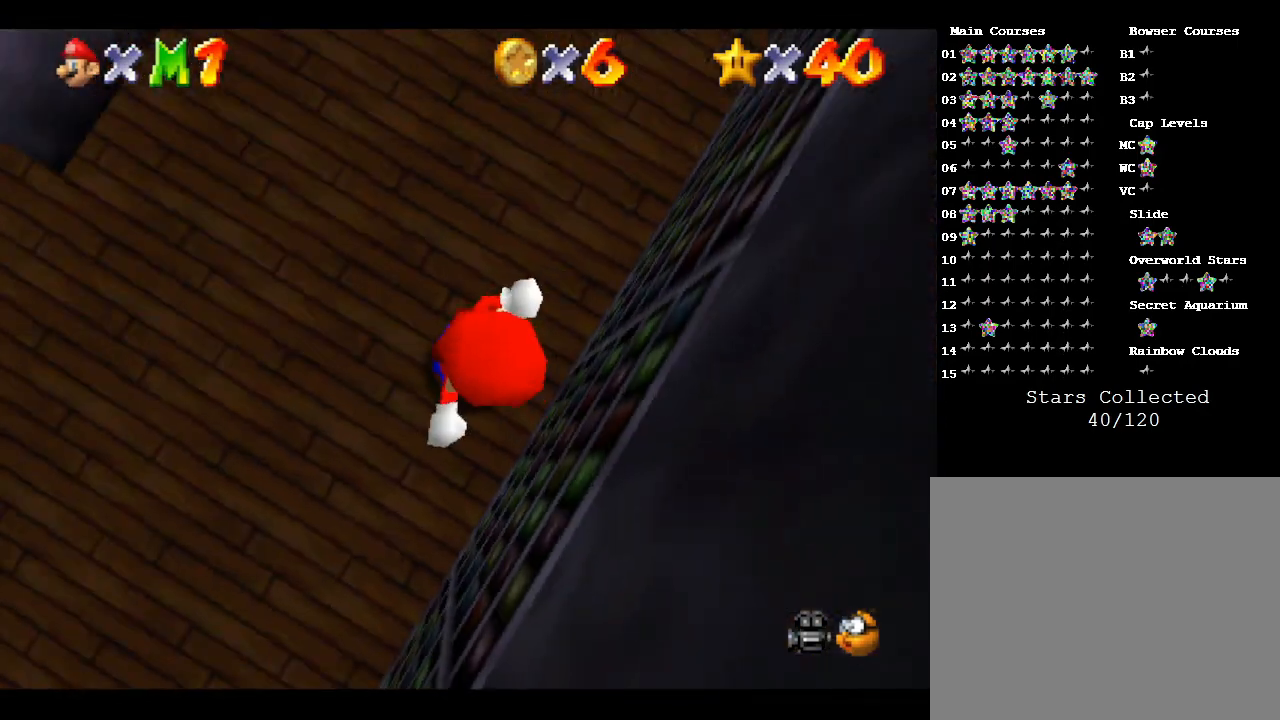
{"buttons": [], "left_stick": "up-right", "events": [[300, "left_stick", "up-right"]]}
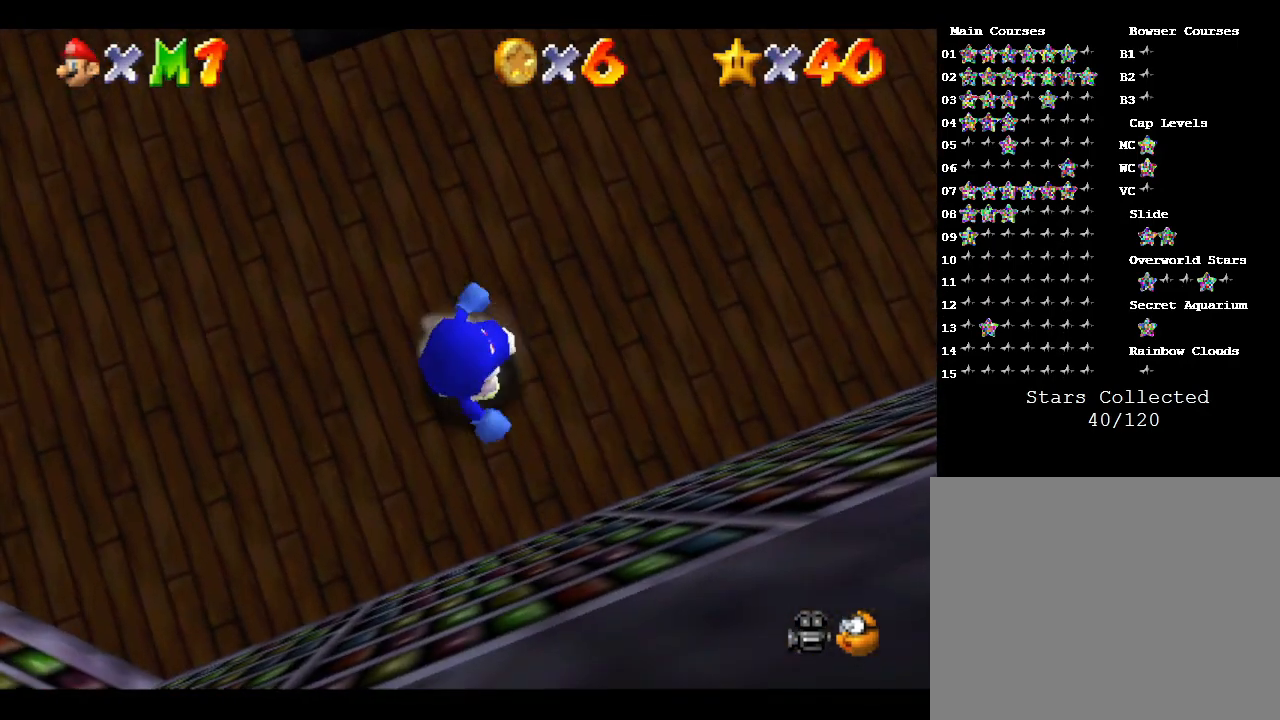
{"buttons": [], "left_stick": "up-right", "events": []}
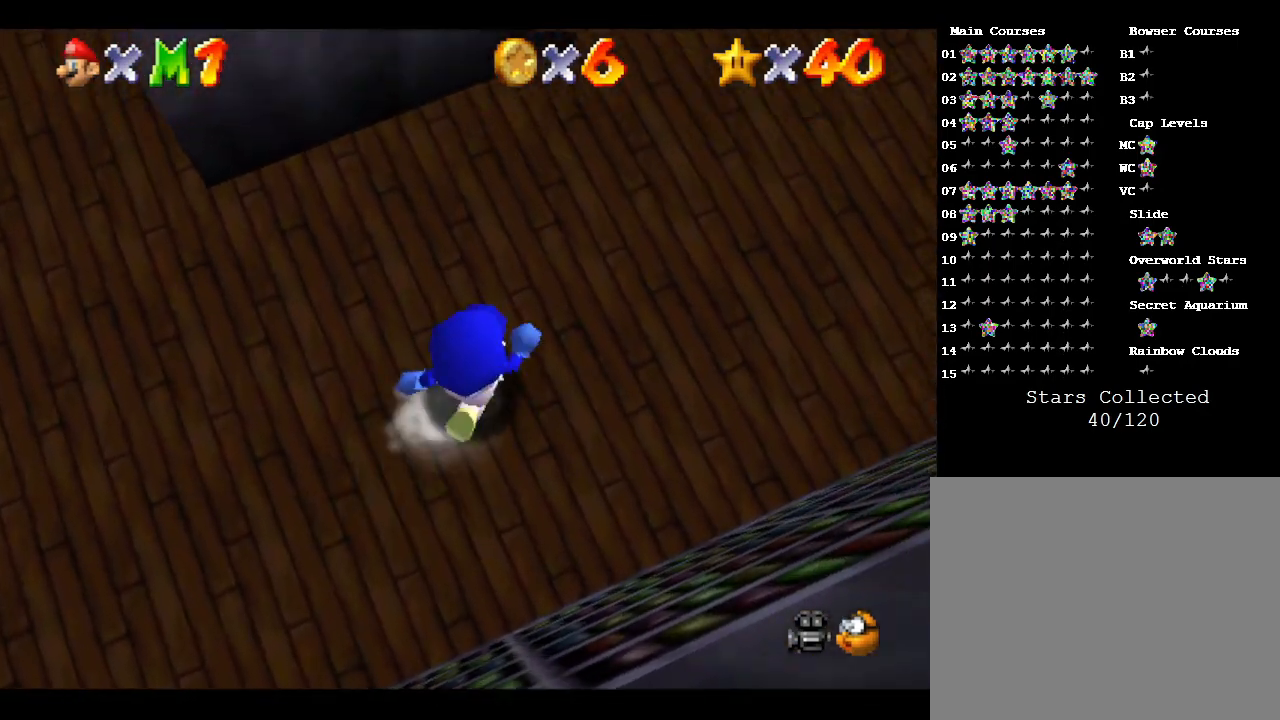
{"buttons": [], "left_stick": "up-right", "events": []}